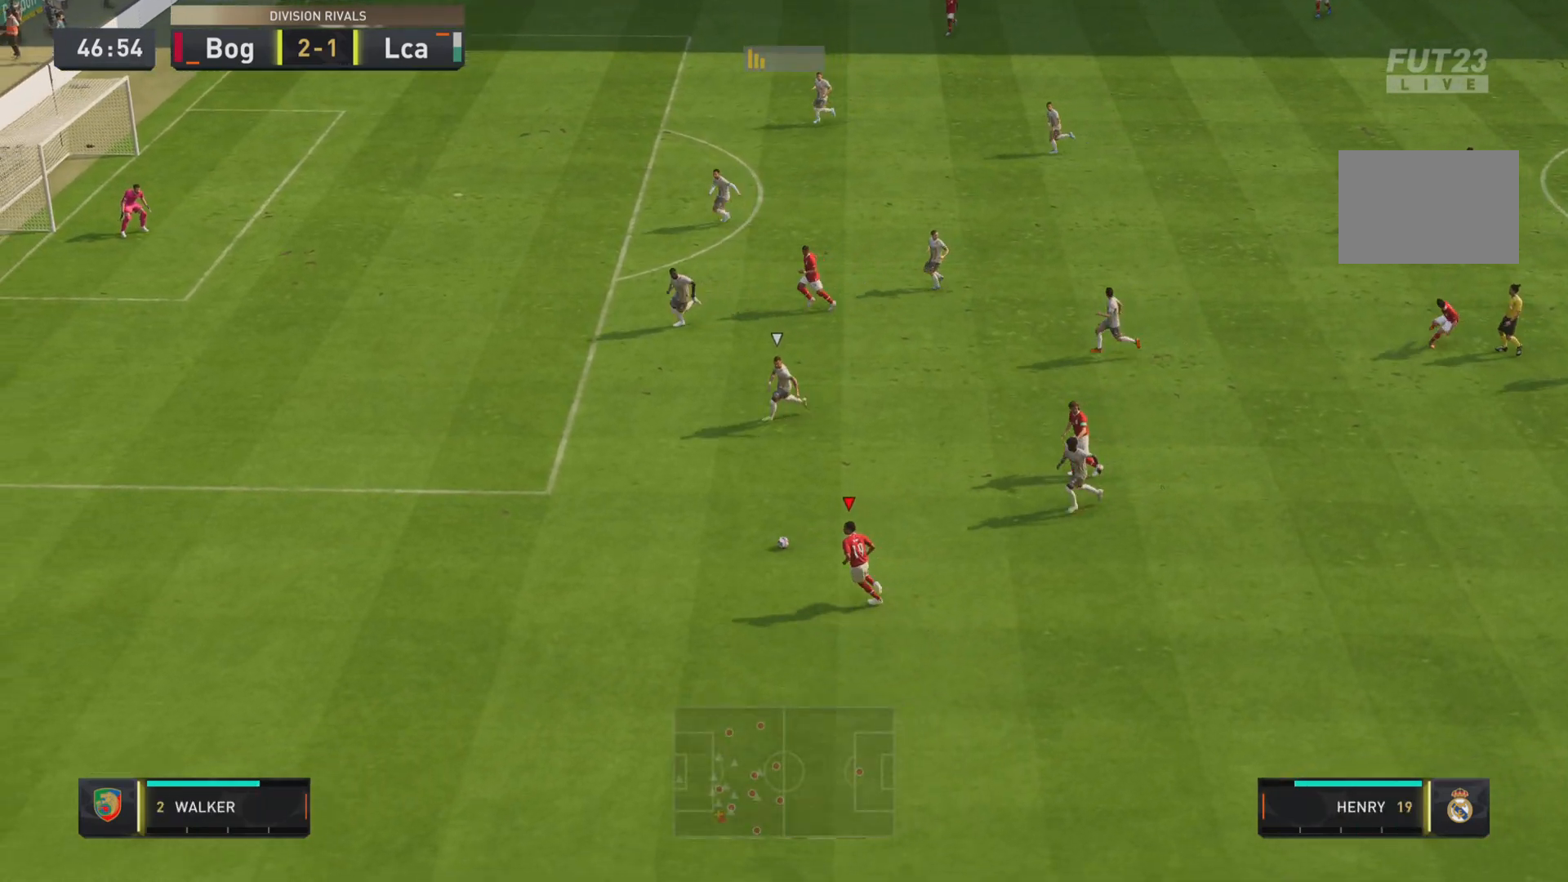
Gameplay with a controller (PlayStation layout); each line is a JSON object with the inputs held at the frame after it. "events" lists button and stick changes between this image and that frame as [ms after this image, input, new state], when the widget could be followed in between. Not read: L3 R3.
{"buttons": ["R1"], "left_stick": "left", "right_stick": "center", "events": []}
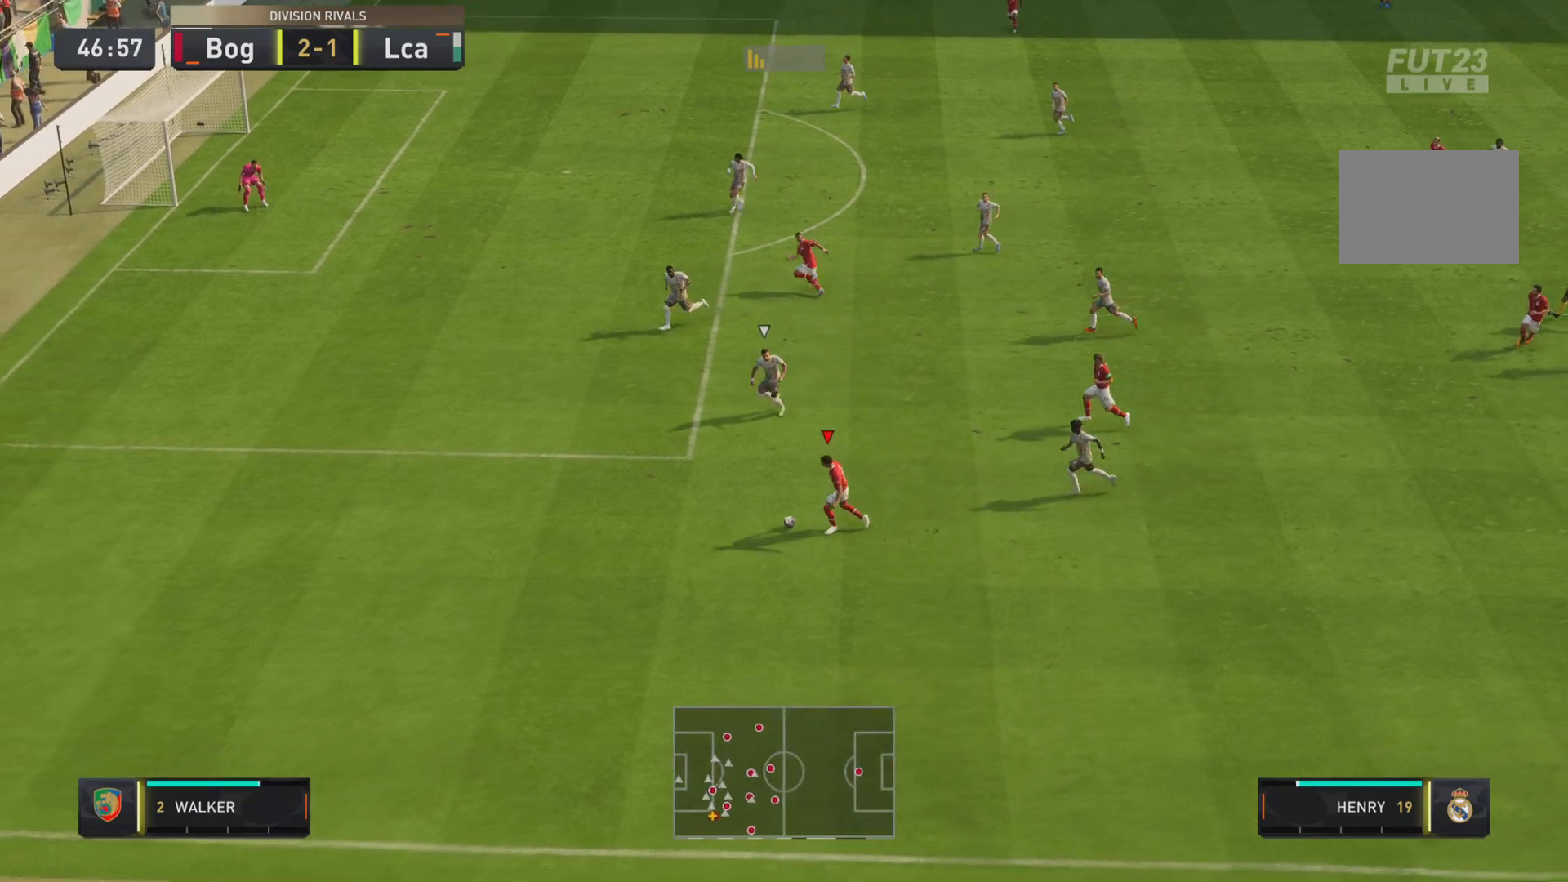
{"buttons": ["R1"], "left_stick": "left", "right_stick": "center", "events": [[134, "L2", "down"], [317, "L2", "up"]]}
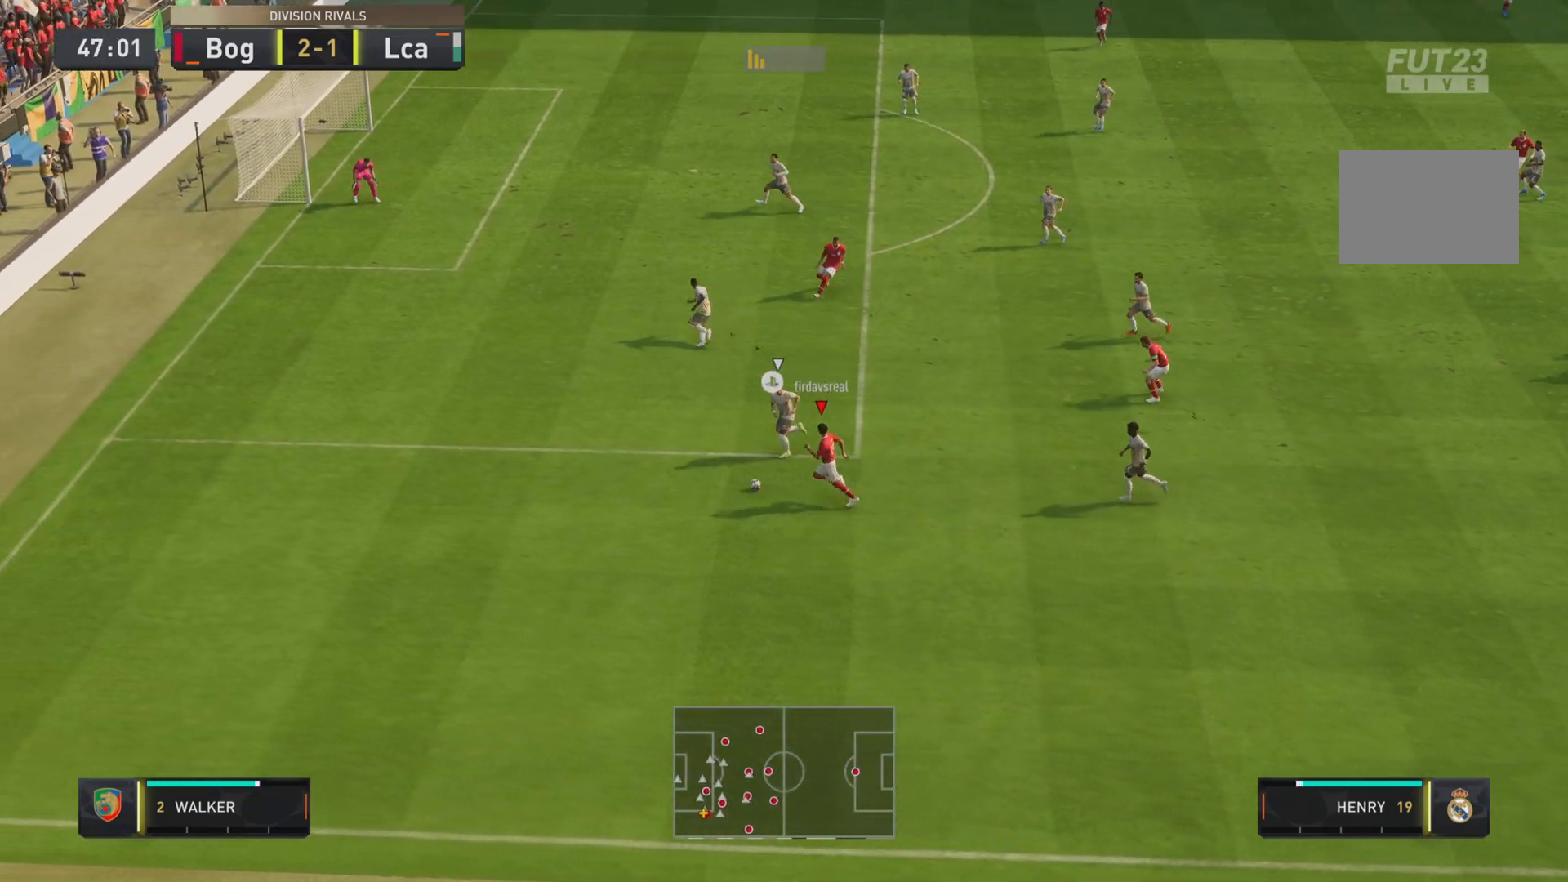
{"buttons": ["R1"], "left_stick": "down-left", "right_stick": "center", "events": [[384, "left_stick", "down-left"]]}
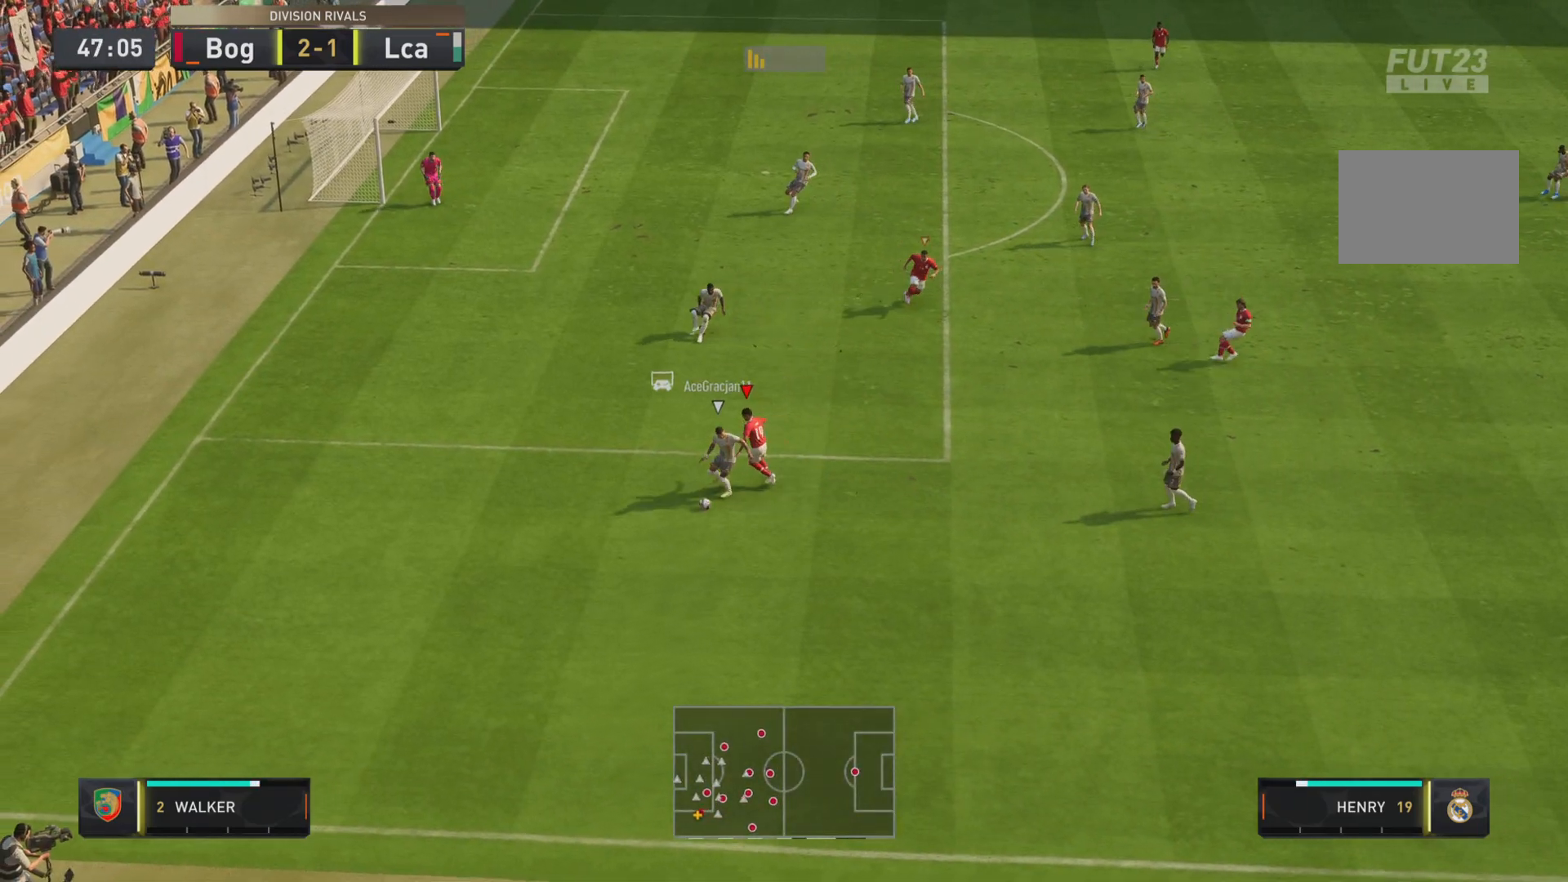
{"buttons": [], "left_stick": "down", "right_stick": "center", "events": [[84, "R1", "up"], [101, "left_stick", "center"], [417, "left_stick", "down"]]}
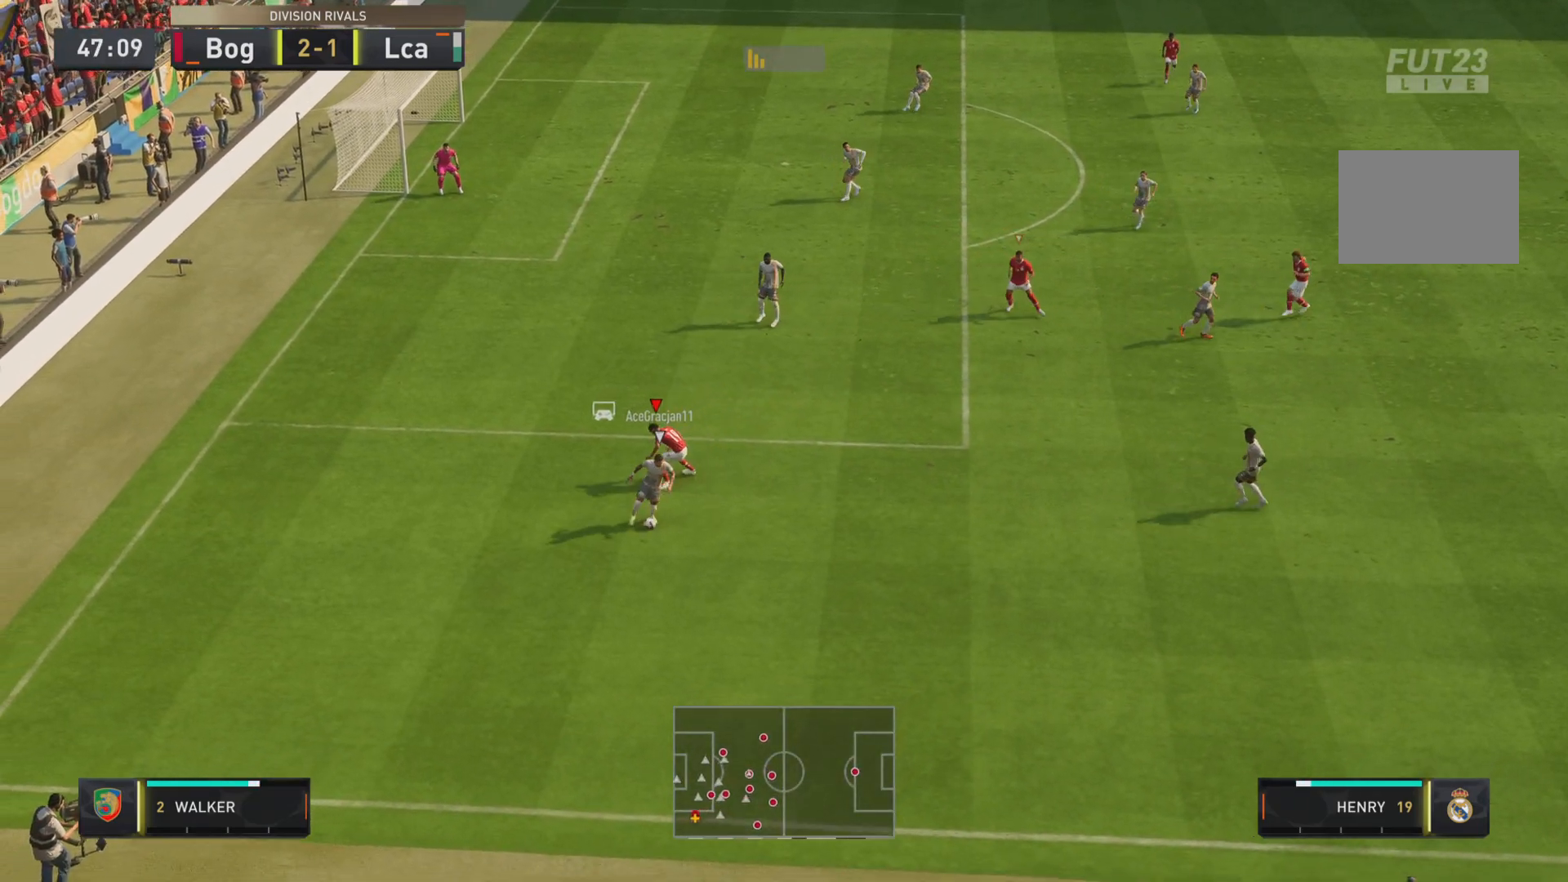
{"buttons": ["R1", "R2"], "left_stick": "down-right", "right_stick": "center", "events": [[83, "left_stick", "down-right"], [117, "R1", "down"], [484, "R2", "down"]]}
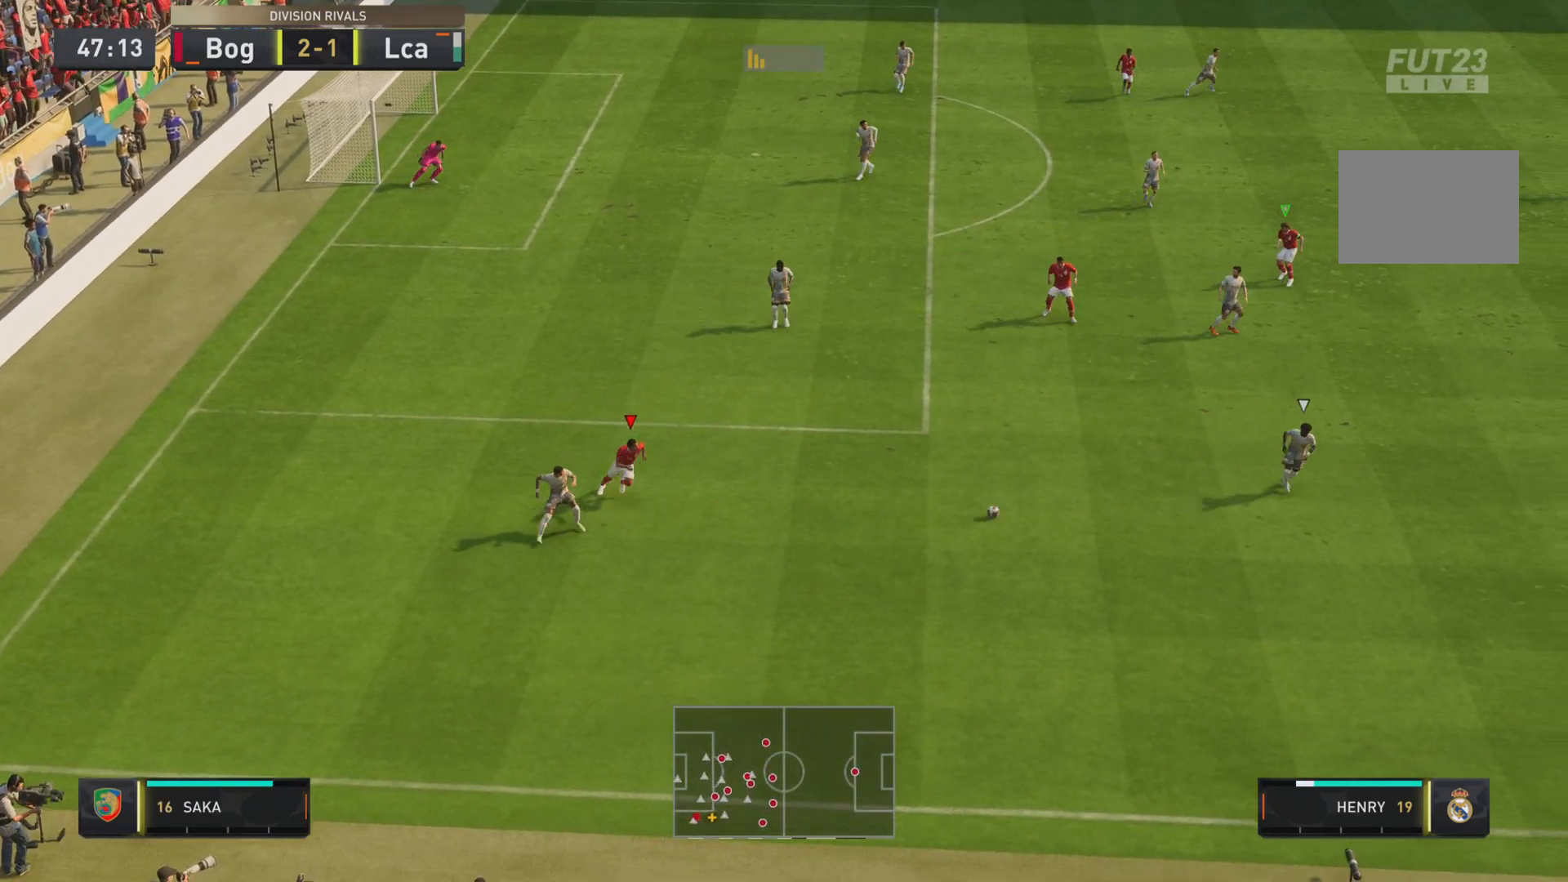
{"buttons": ["R1", "R2"], "left_stick": "down-right", "right_stick": "center", "events": []}
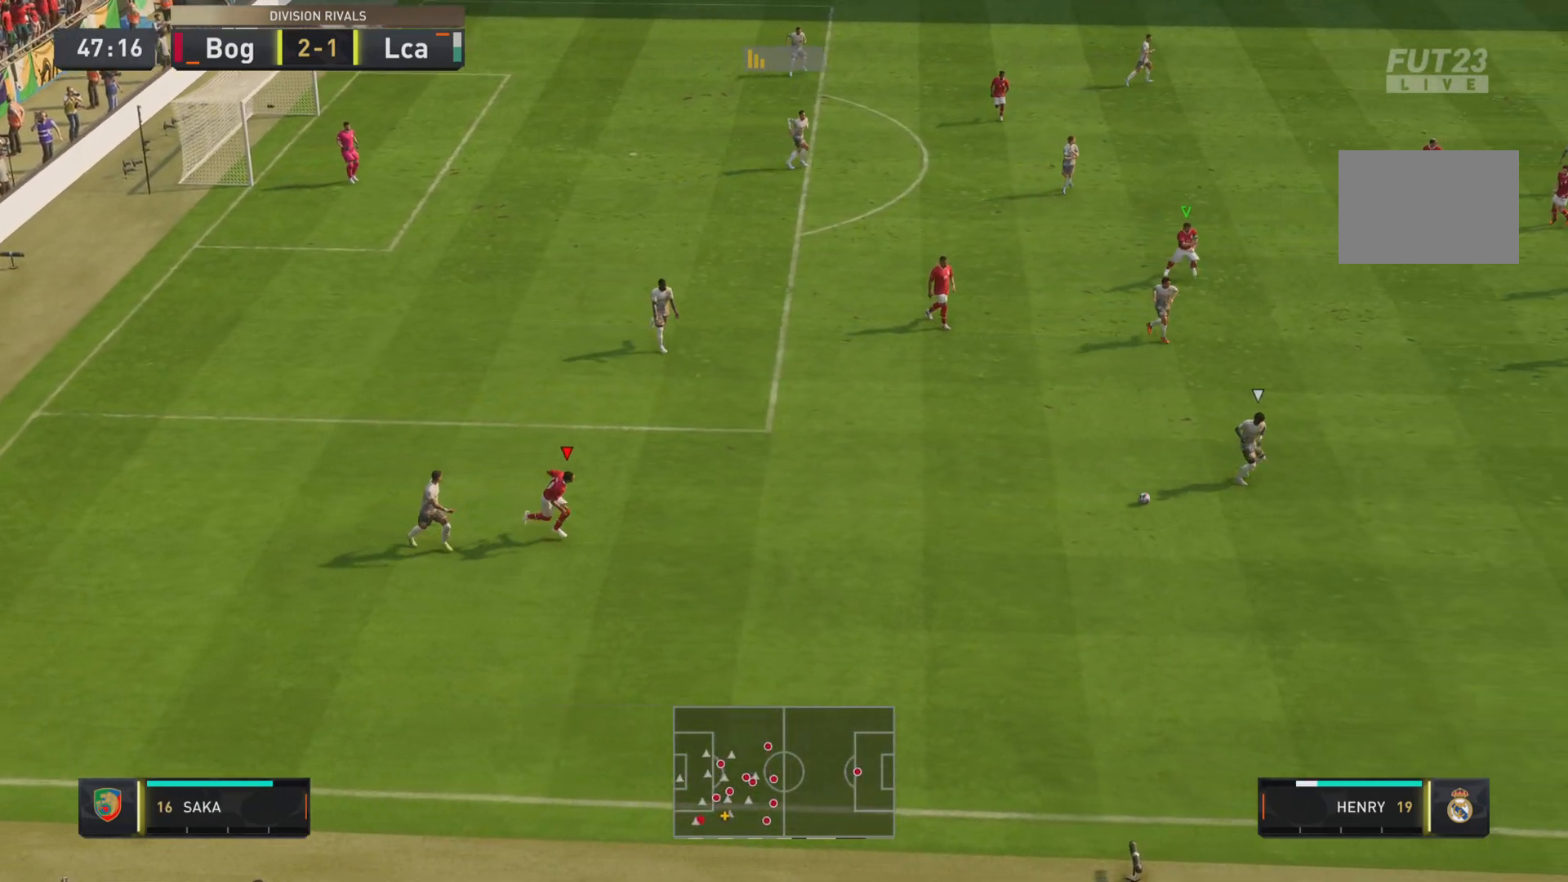
{"buttons": ["R1", "R2"], "left_stick": "down-right", "right_stick": "center", "events": []}
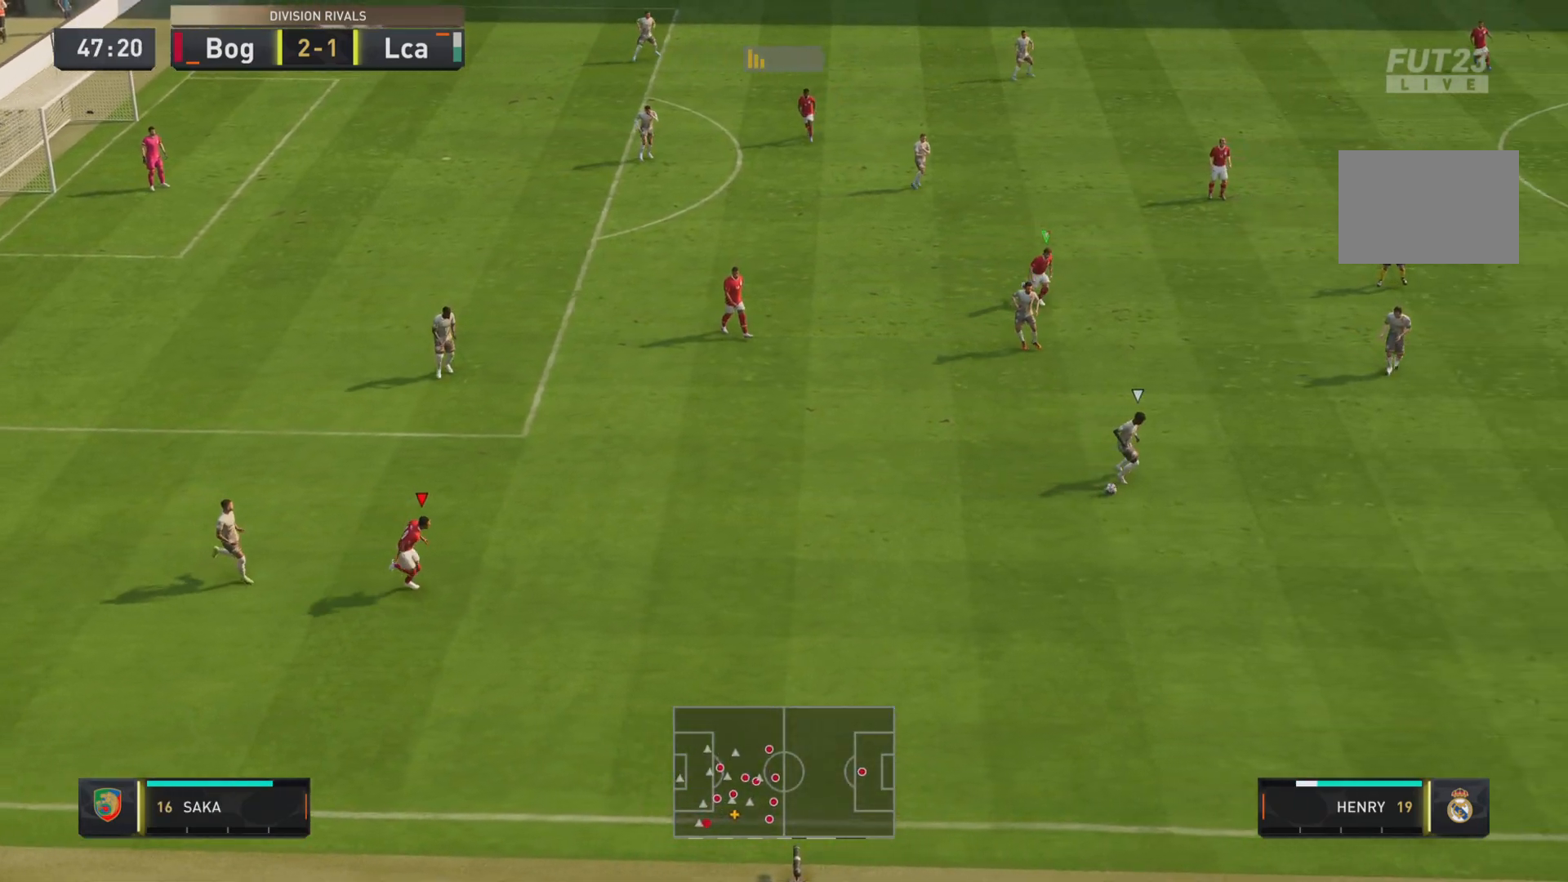
{"buttons": ["R1"], "left_stick": "down-right", "right_stick": "center", "events": [[250, "L2", "down"], [400, "L2", "up"], [400, "R2", "up"]]}
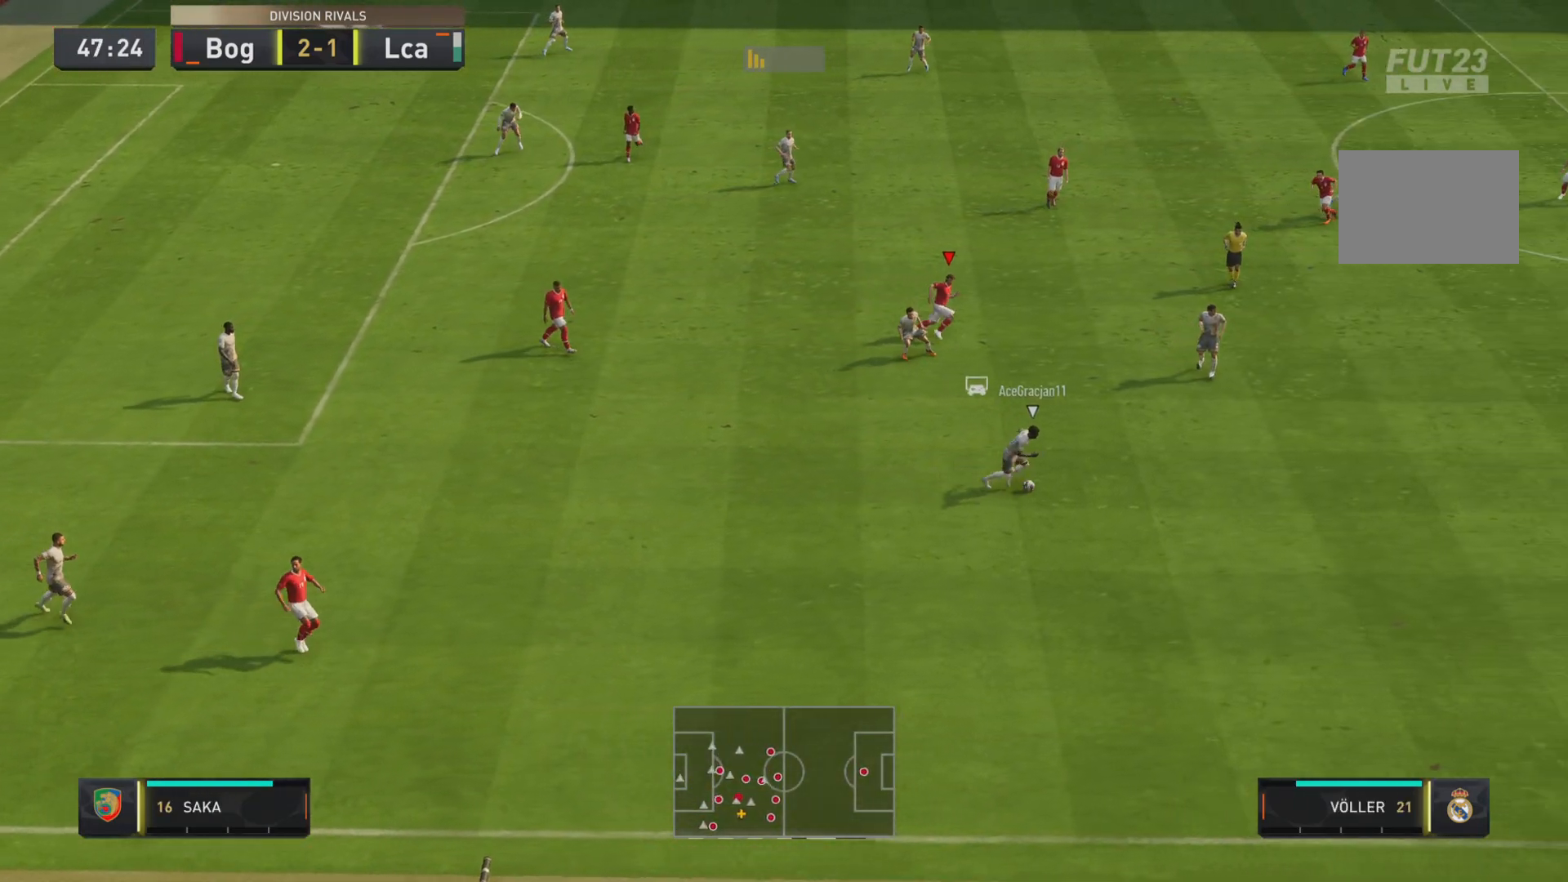
{"buttons": ["R1", "R2"], "left_stick": "down-right", "right_stick": "center", "events": [[501, "R2", "down"]]}
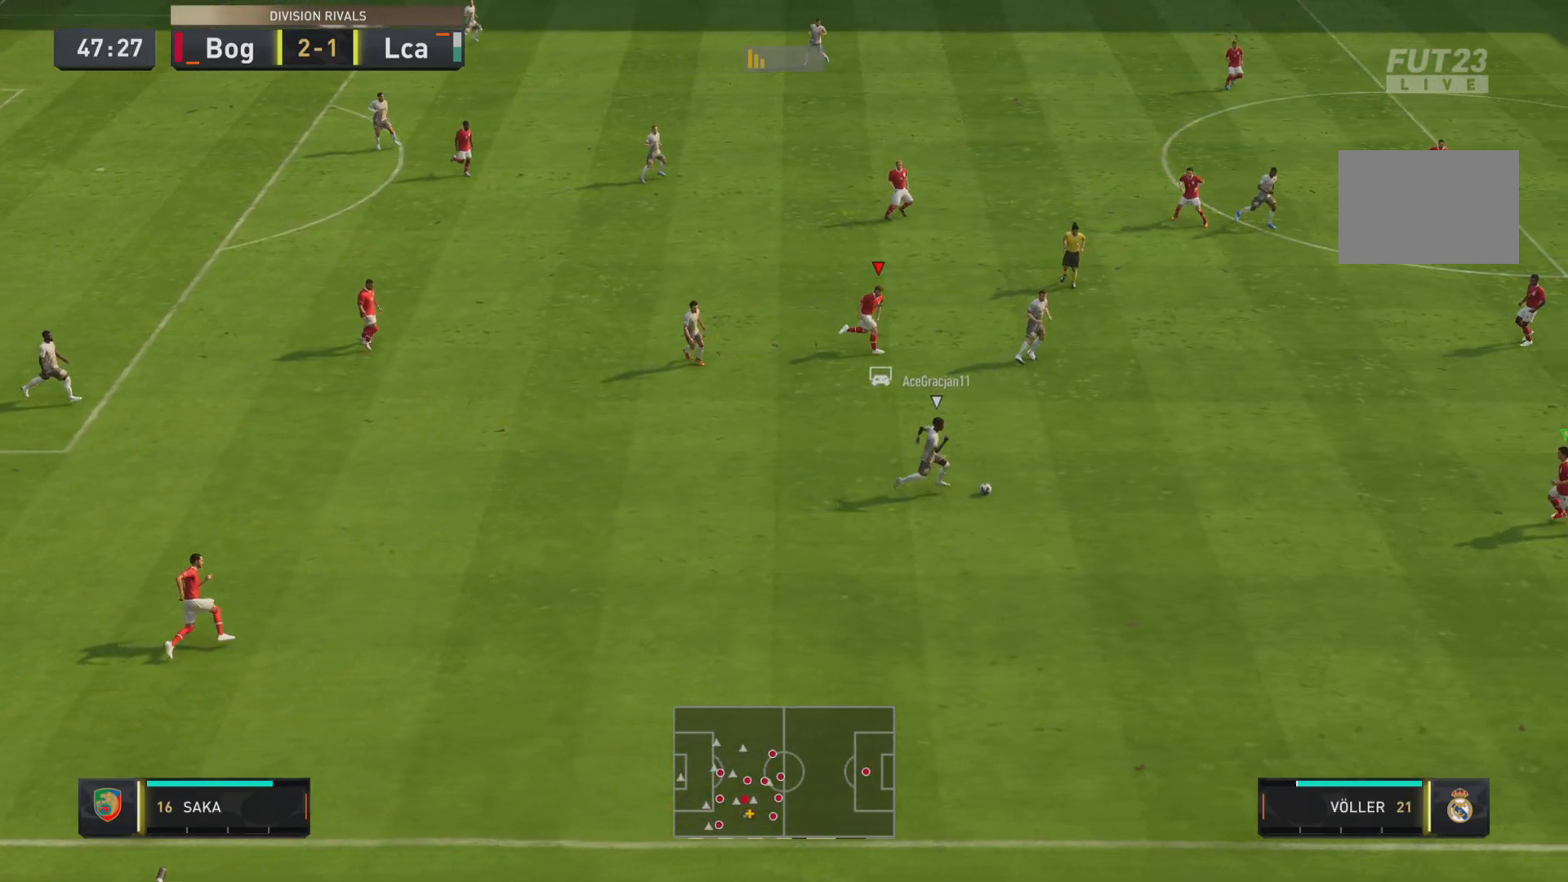
{"buttons": ["R1", "R2"], "left_stick": "down-right", "right_stick": "center", "events": []}
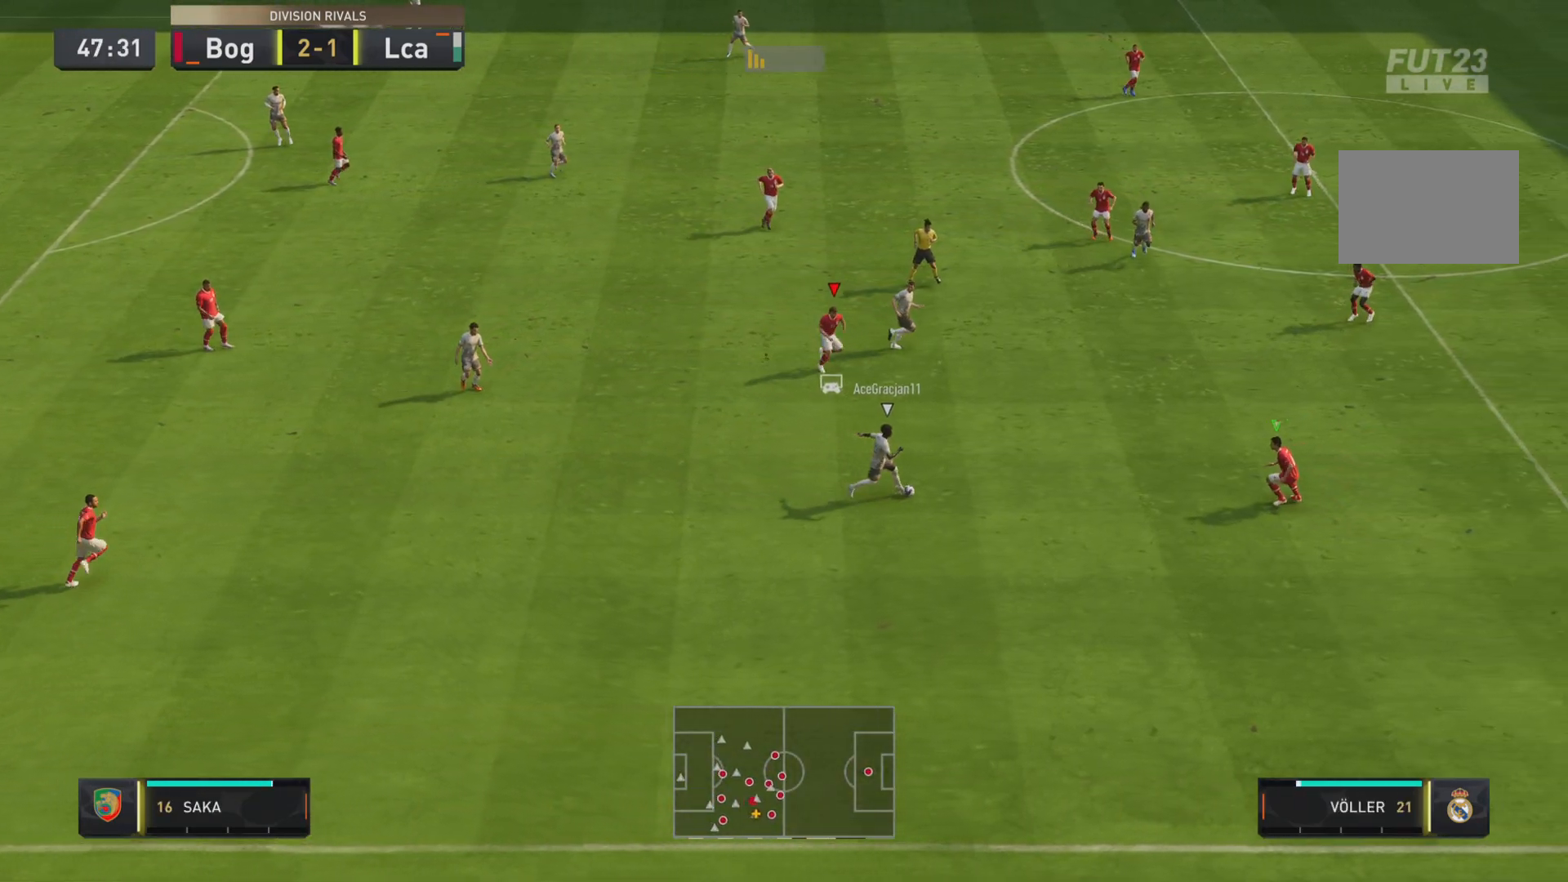
{"buttons": ["L1", "R1"], "left_stick": "up", "right_stick": "center", "events": [[167, "L2", "down"], [167, "left_stick", "up-left"], [200, "R1", "up"], [267, "left_stick", "left"], [284, "R2", "up"], [301, "L2", "up"], [367, "L1", "down"], [367, "R1", "down"], [484, "left_stick", "up"]]}
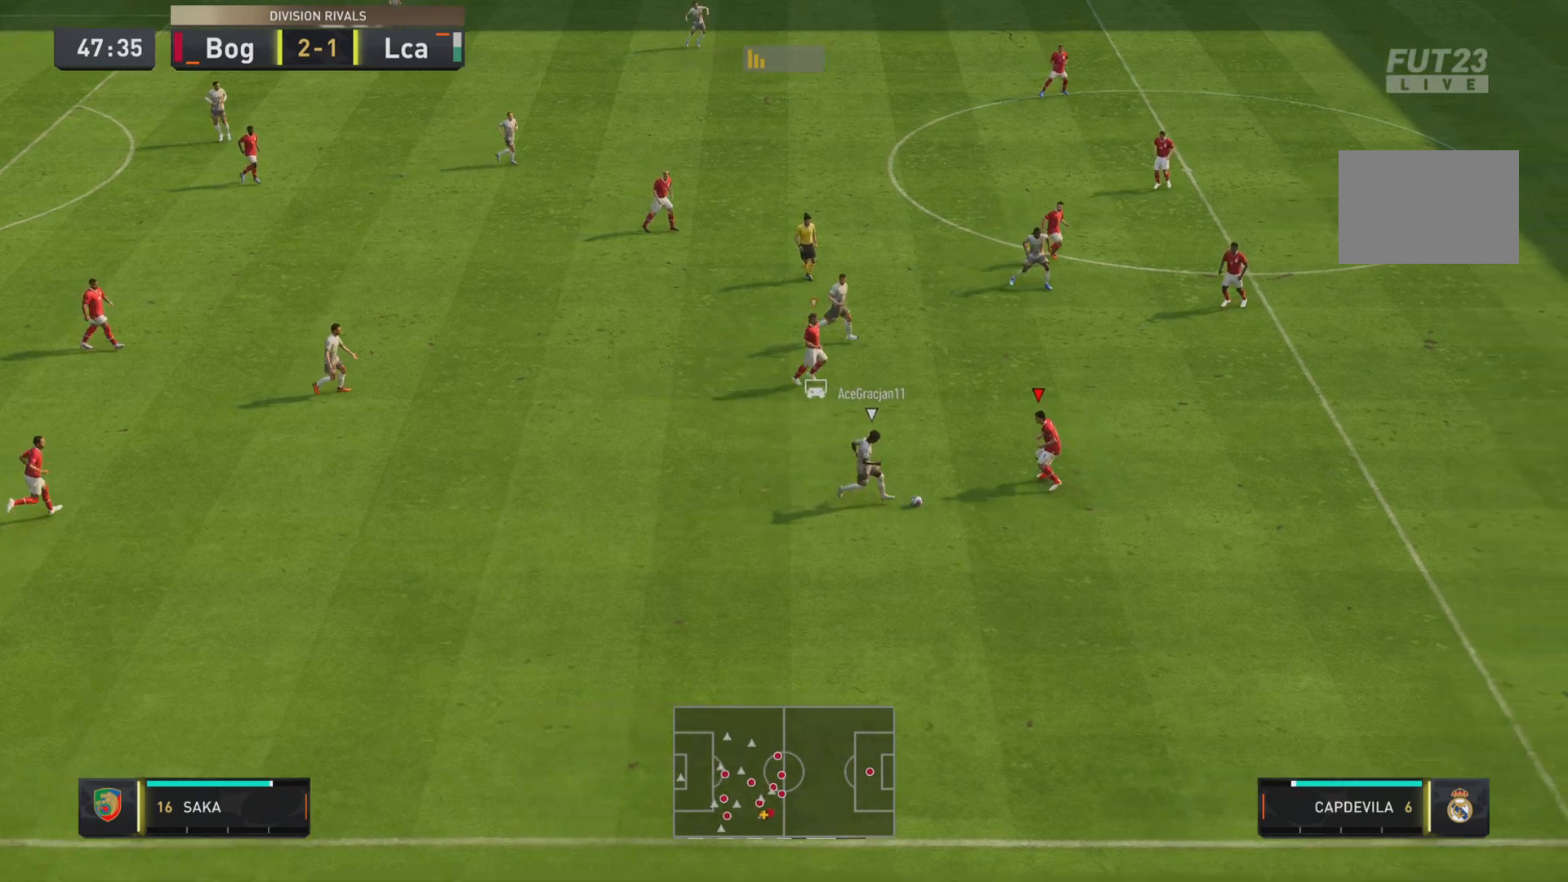
{"buttons": ["L1", "R1", "R2"], "left_stick": "down-right", "right_stick": "center", "events": [[16, "left_stick", "right"], [150, "left_stick", "down-right"], [450, "R2", "down"]]}
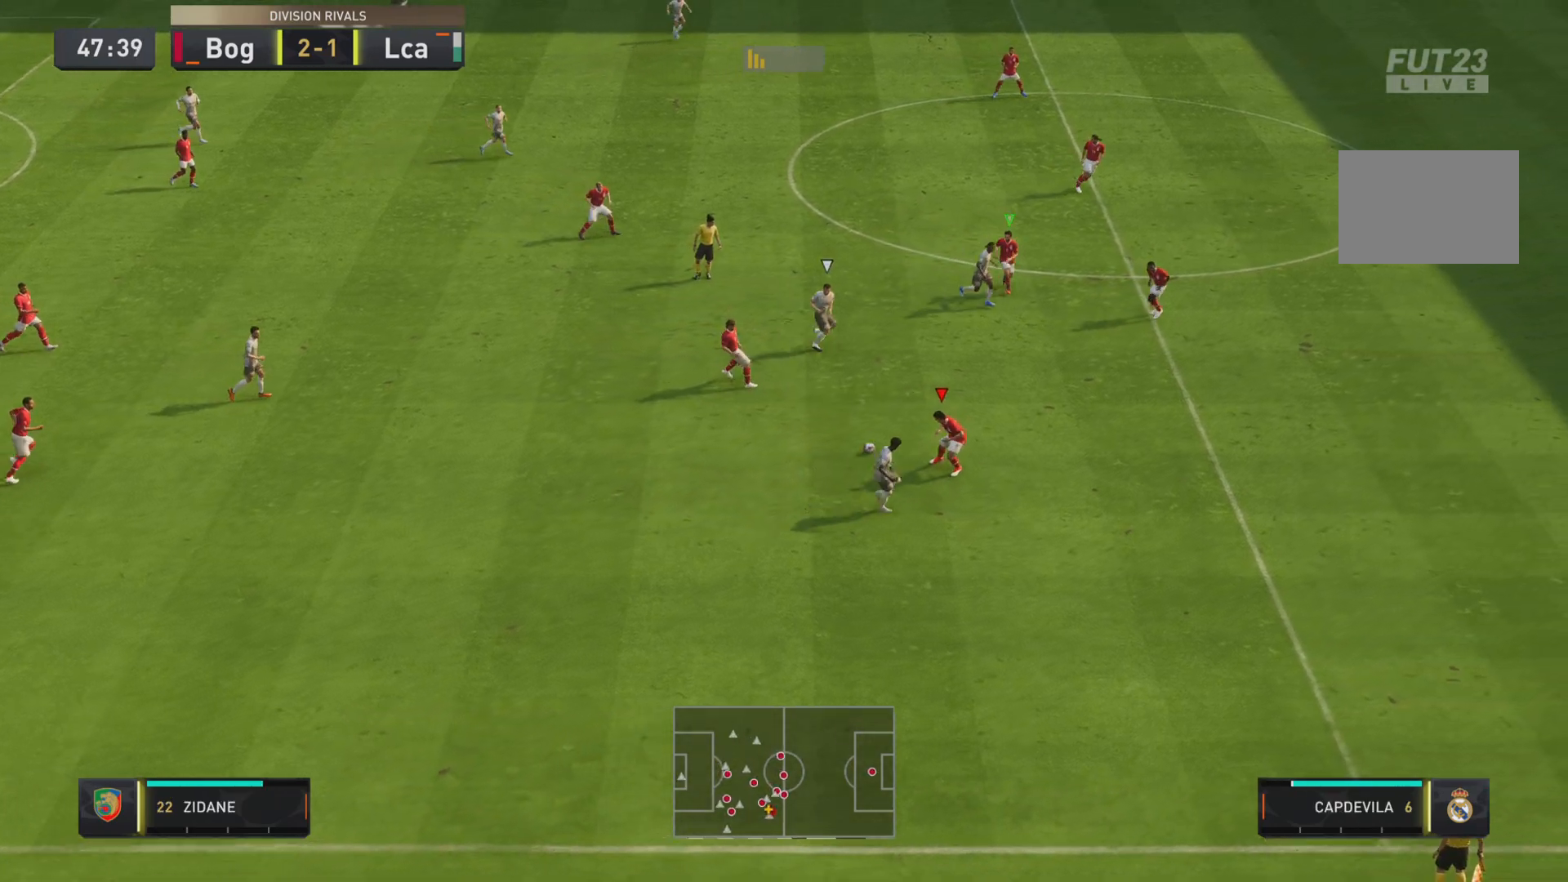
{"buttons": ["R1", "R2"], "left_stick": "right", "right_stick": "center", "events": [[351, "left_stick", "right"], [484, "L1", "up"]]}
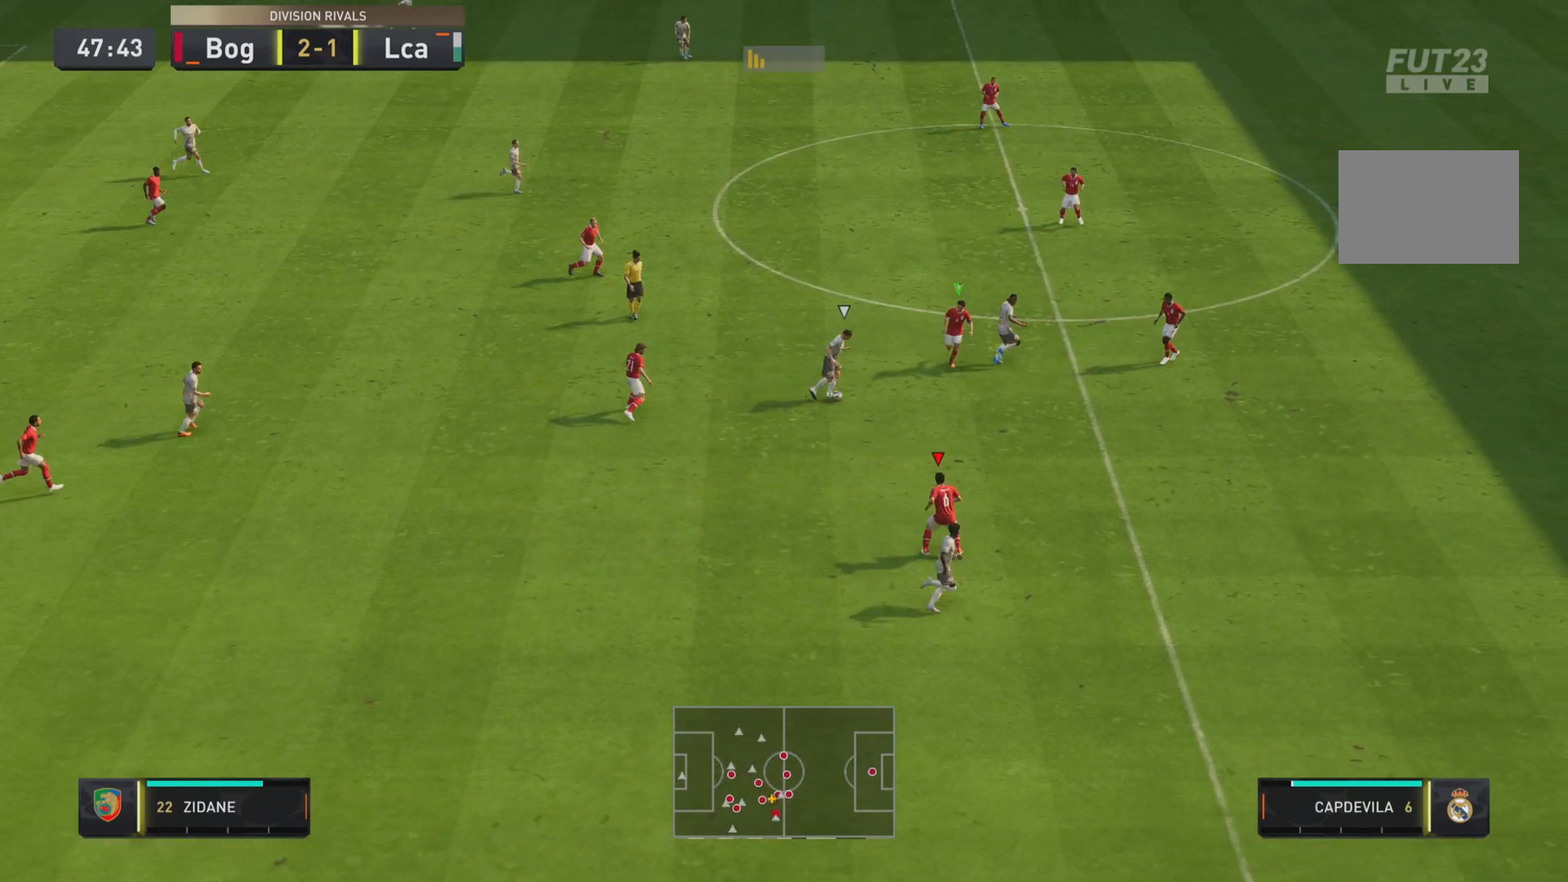
{"buttons": ["L1", "R1"], "left_stick": "down-right", "right_stick": "center"}
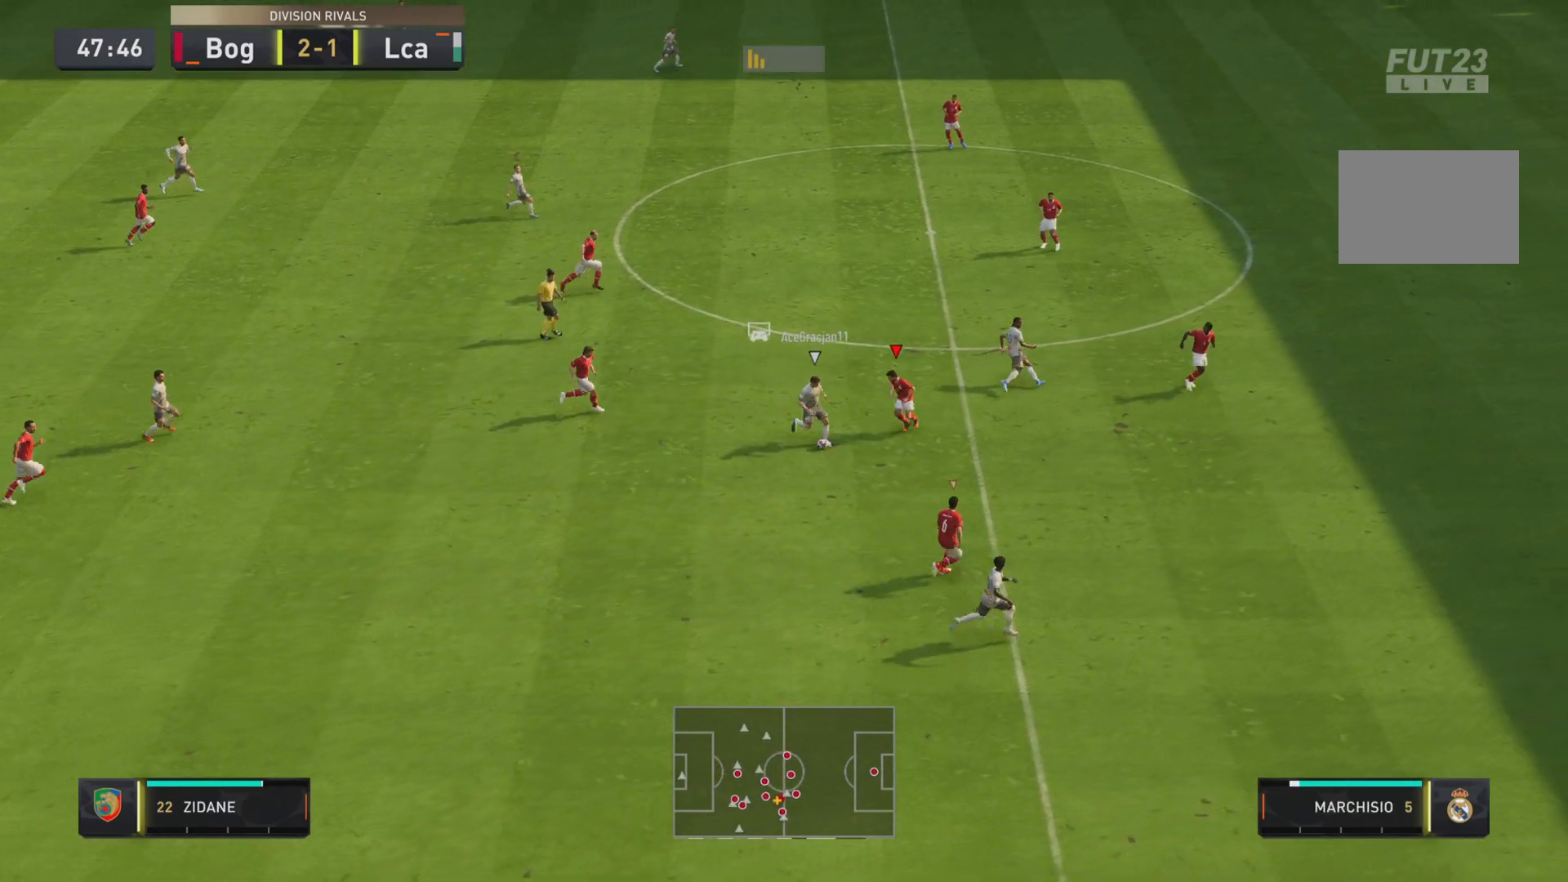
{"buttons": ["L1", "R1", "R2"], "left_stick": "down-right", "right_stick": "center", "events": [[267, "R2", "down"]]}
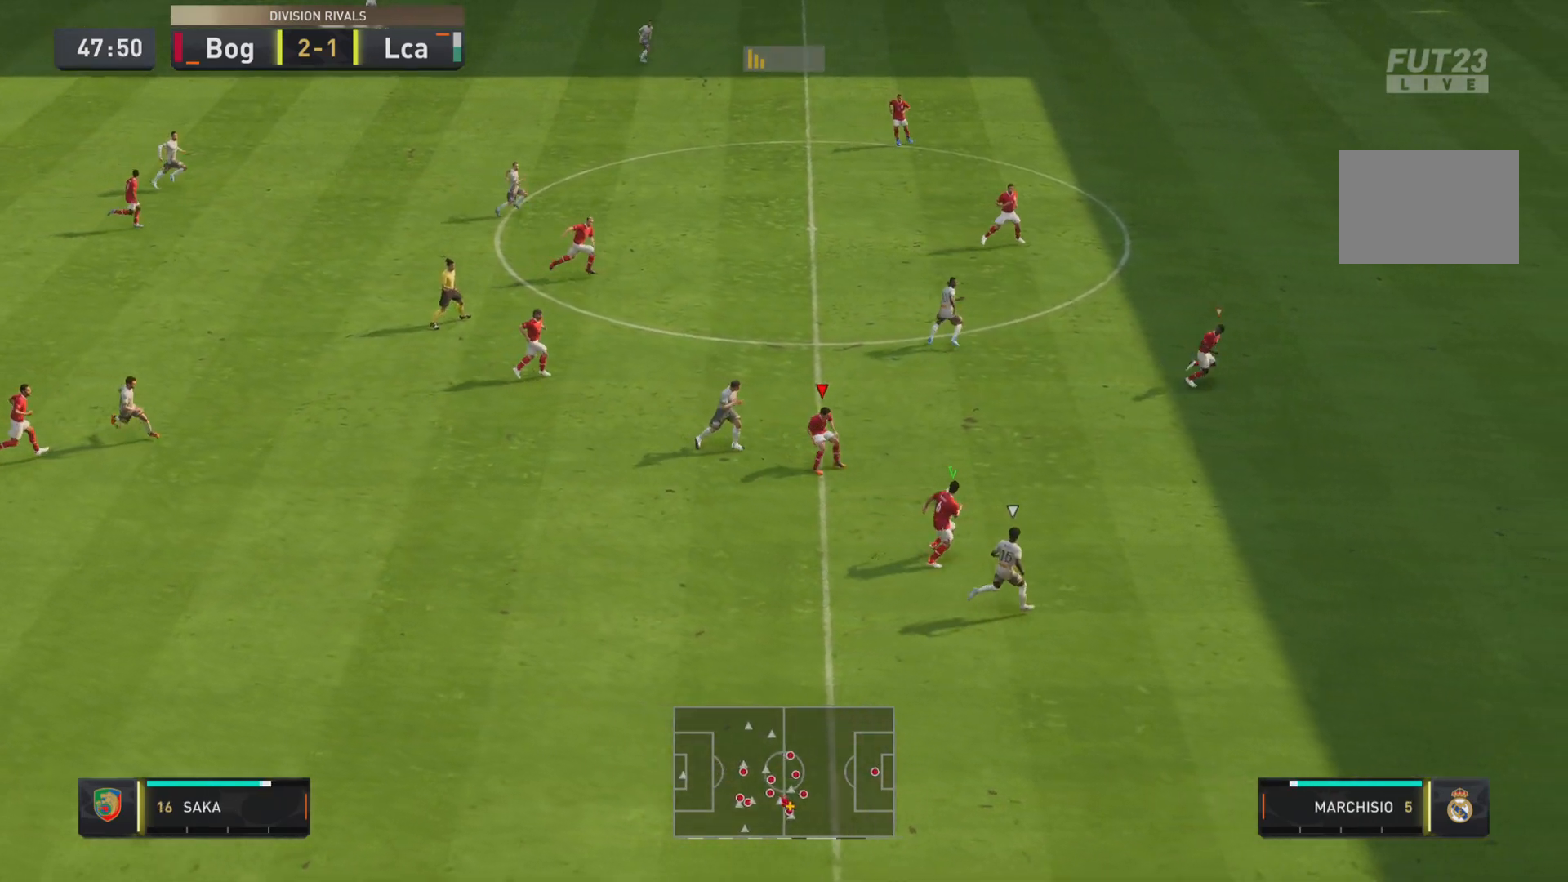
{"buttons": ["R1"], "left_stick": "right", "right_stick": "center", "events": [[133, "L1", "up"], [200, "left_stick", "right"], [217, "L2", "down"], [383, "L2", "up"], [450, "R2", "up"]]}
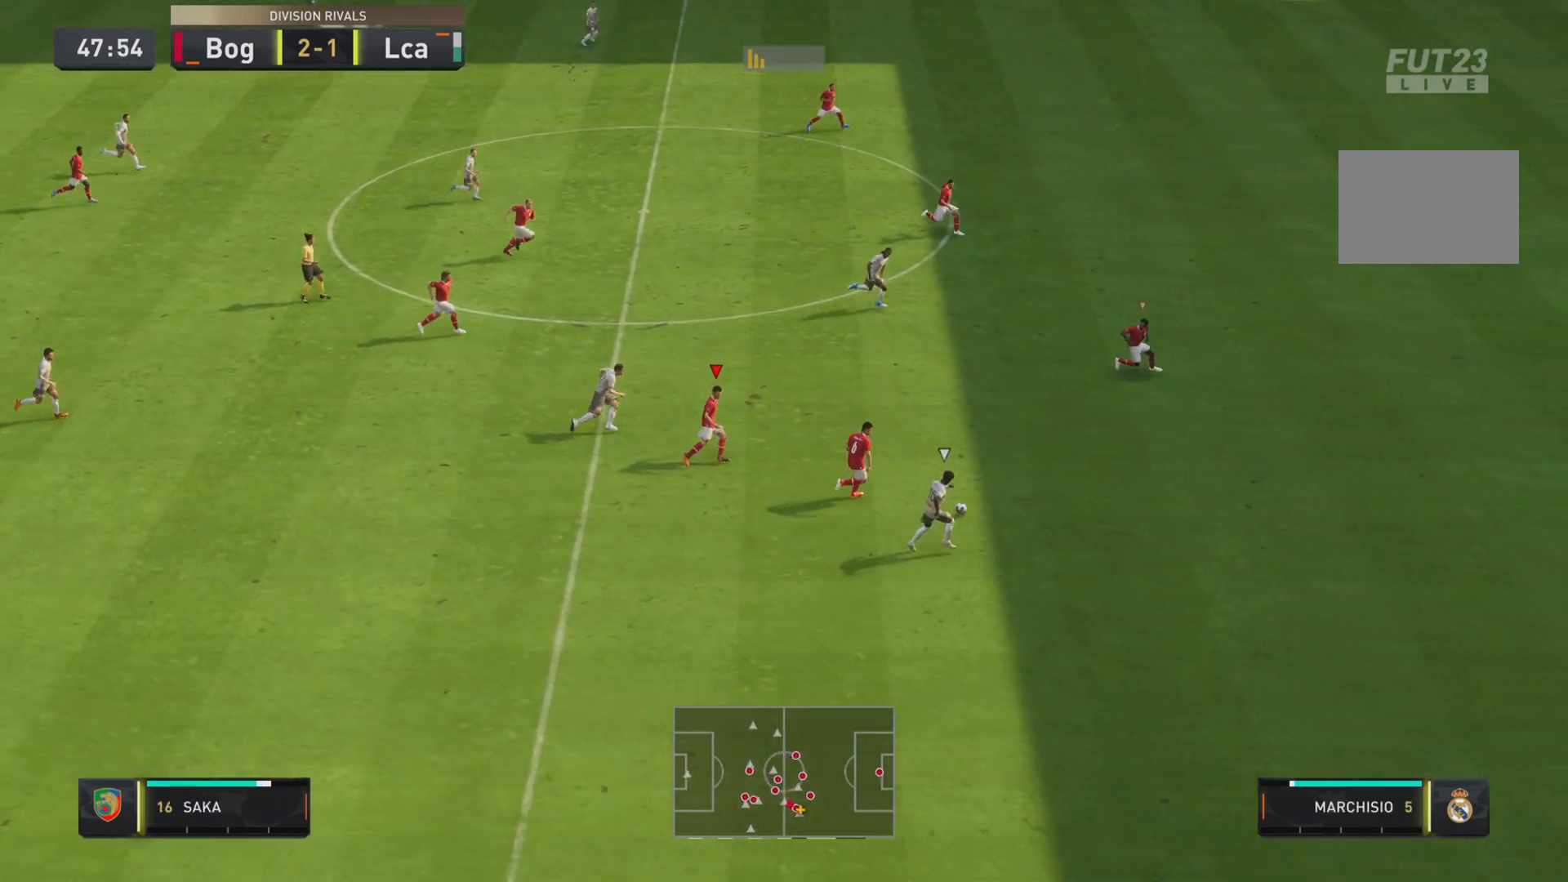
{"buttons": ["R1"], "left_stick": "right", "right_stick": "center", "events": []}
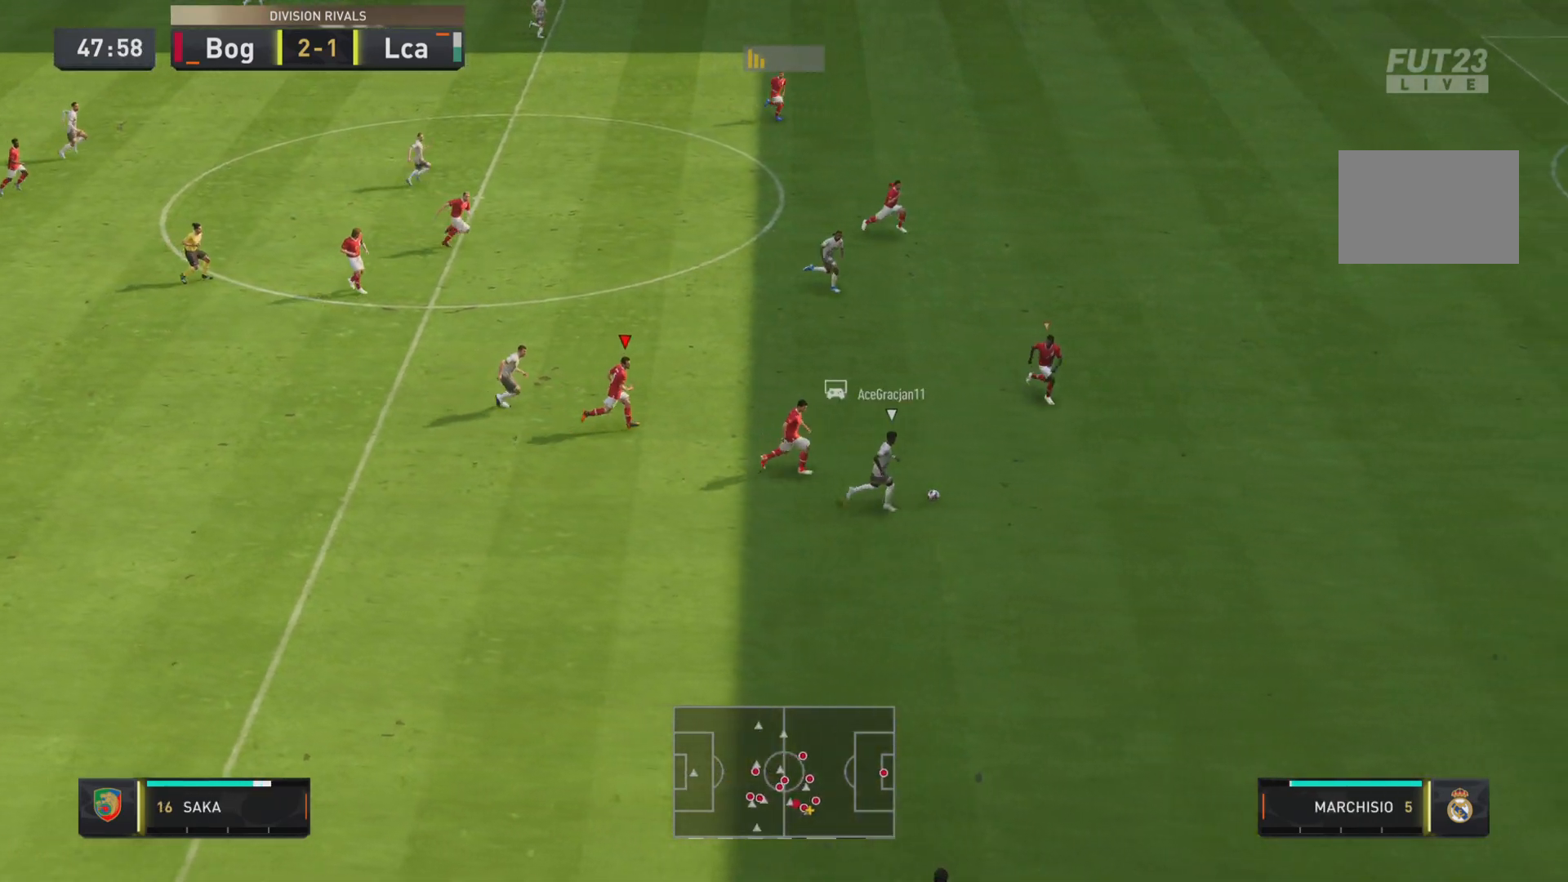
{"buttons": ["R1"], "left_stick": "down-right", "right_stick": "center", "events": [[233, "L2", "down"], [233, "left_stick", "center"], [283, "R1", "up"], [417, "left_stick", "down-right"], [450, "R1", "down"], [467, "L2", "up"]]}
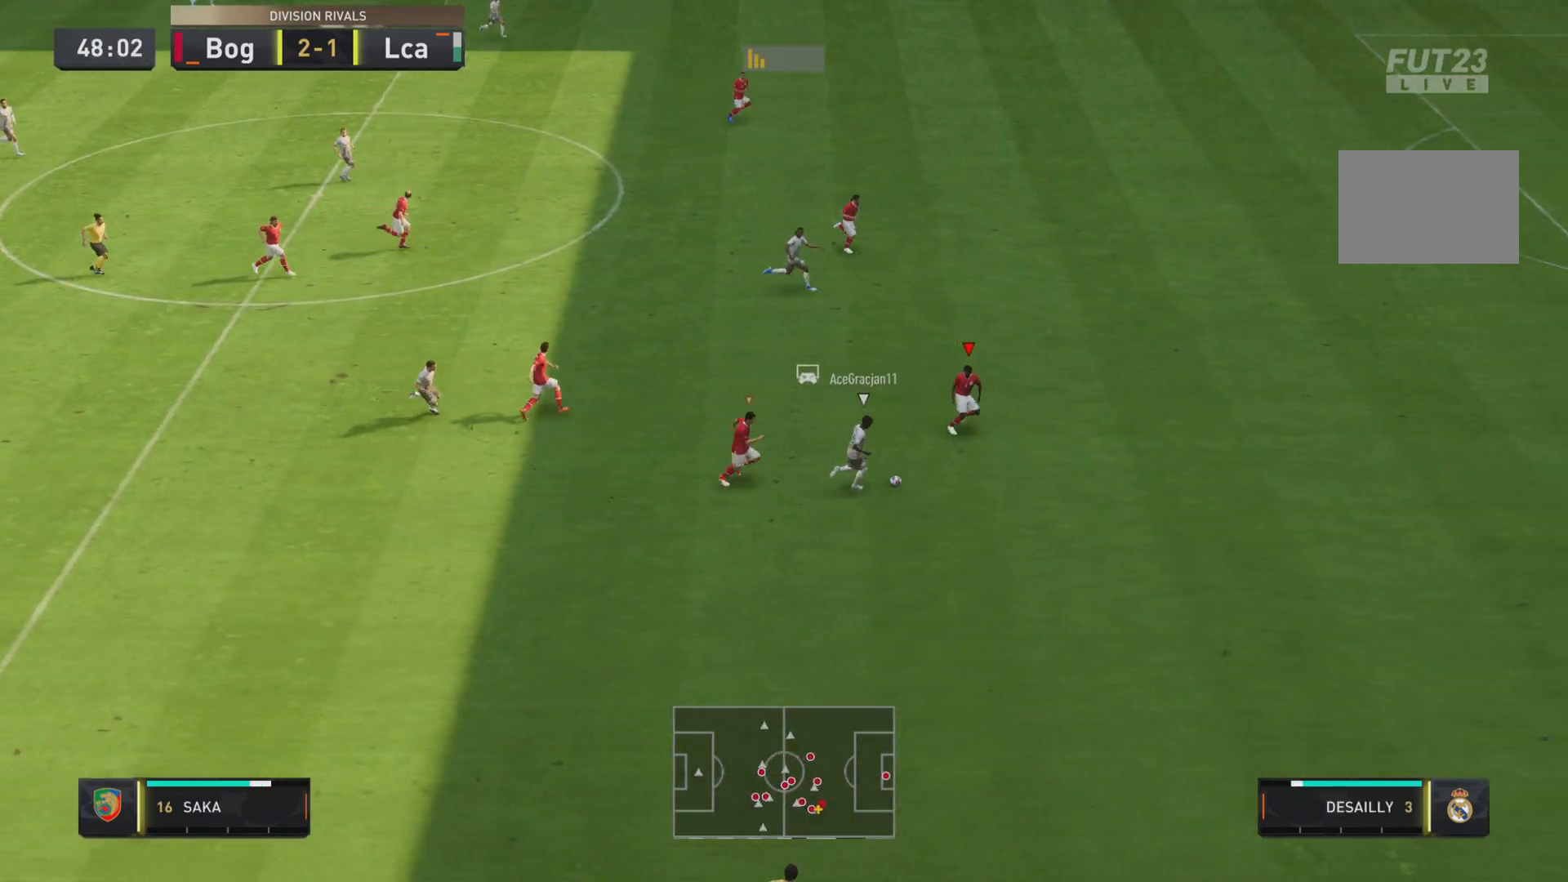
{"buttons": ["R1"], "left_stick": "right", "right_stick": "center", "events": [[117, "left_stick", "right"]]}
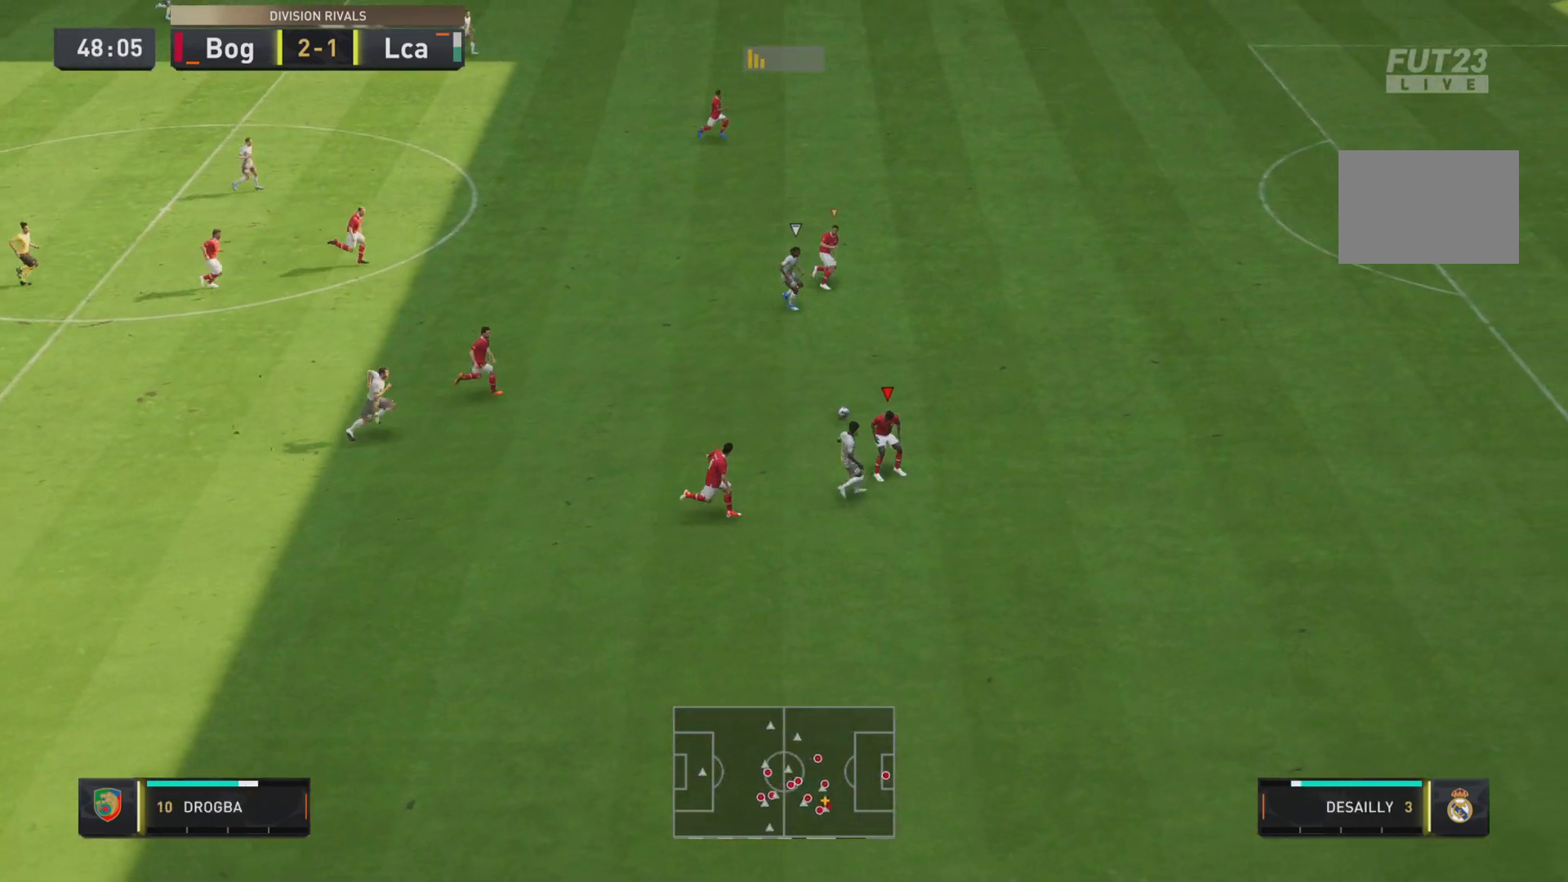
{"buttons": ["R1"], "left_stick": "down-right", "right_stick": "center"}
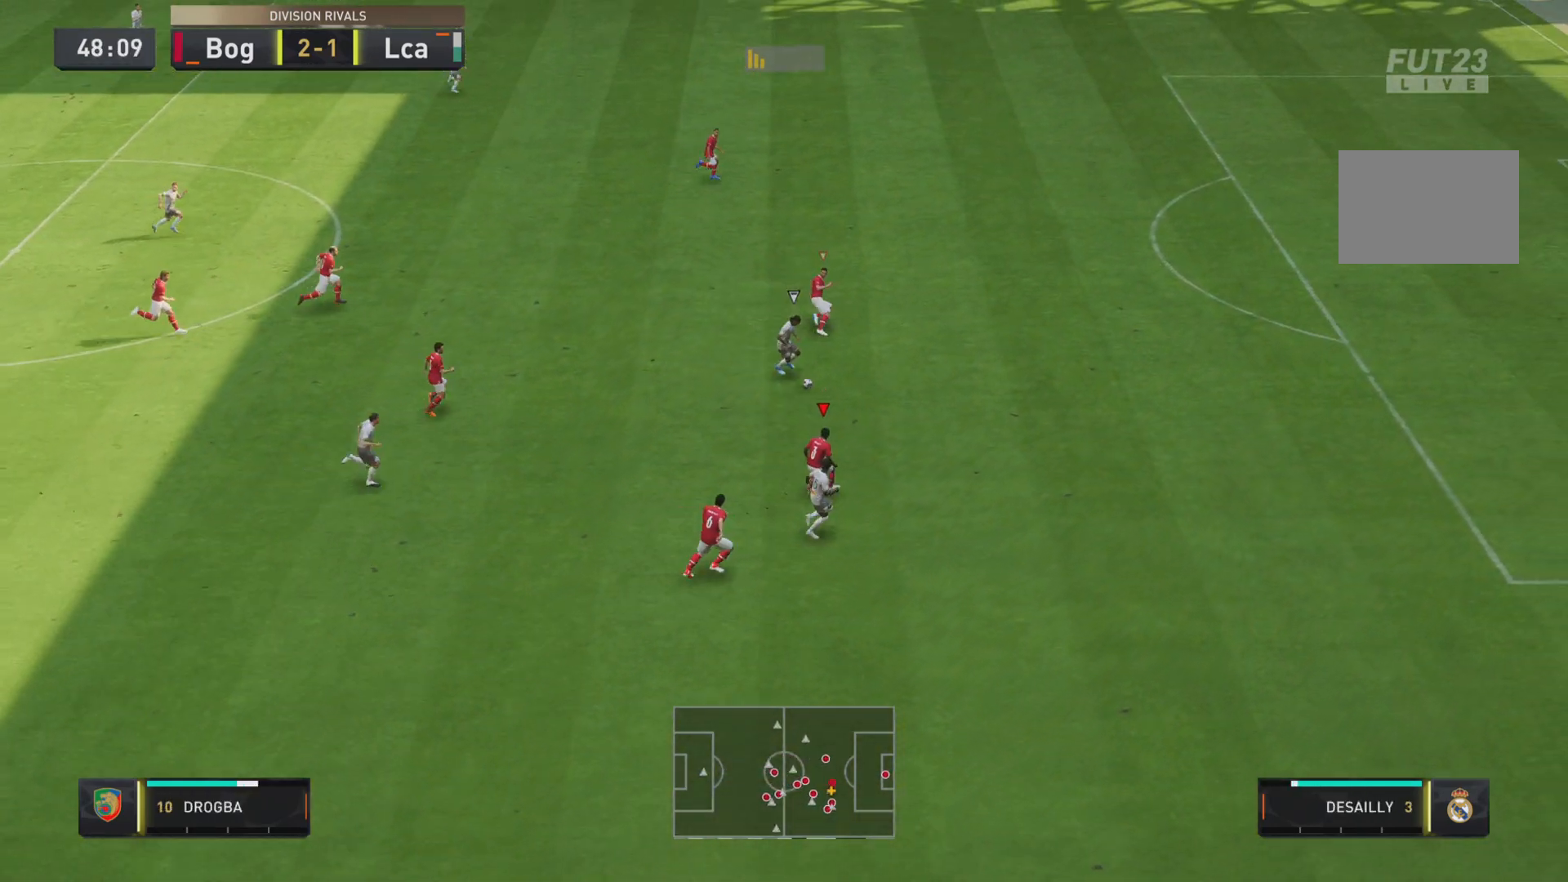
{"buttons": ["R1", "R2"], "left_stick": "down-right", "right_stick": "center", "events": [[50, "L2", "down"], [200, "L2", "up"], [417, "R2", "down"]]}
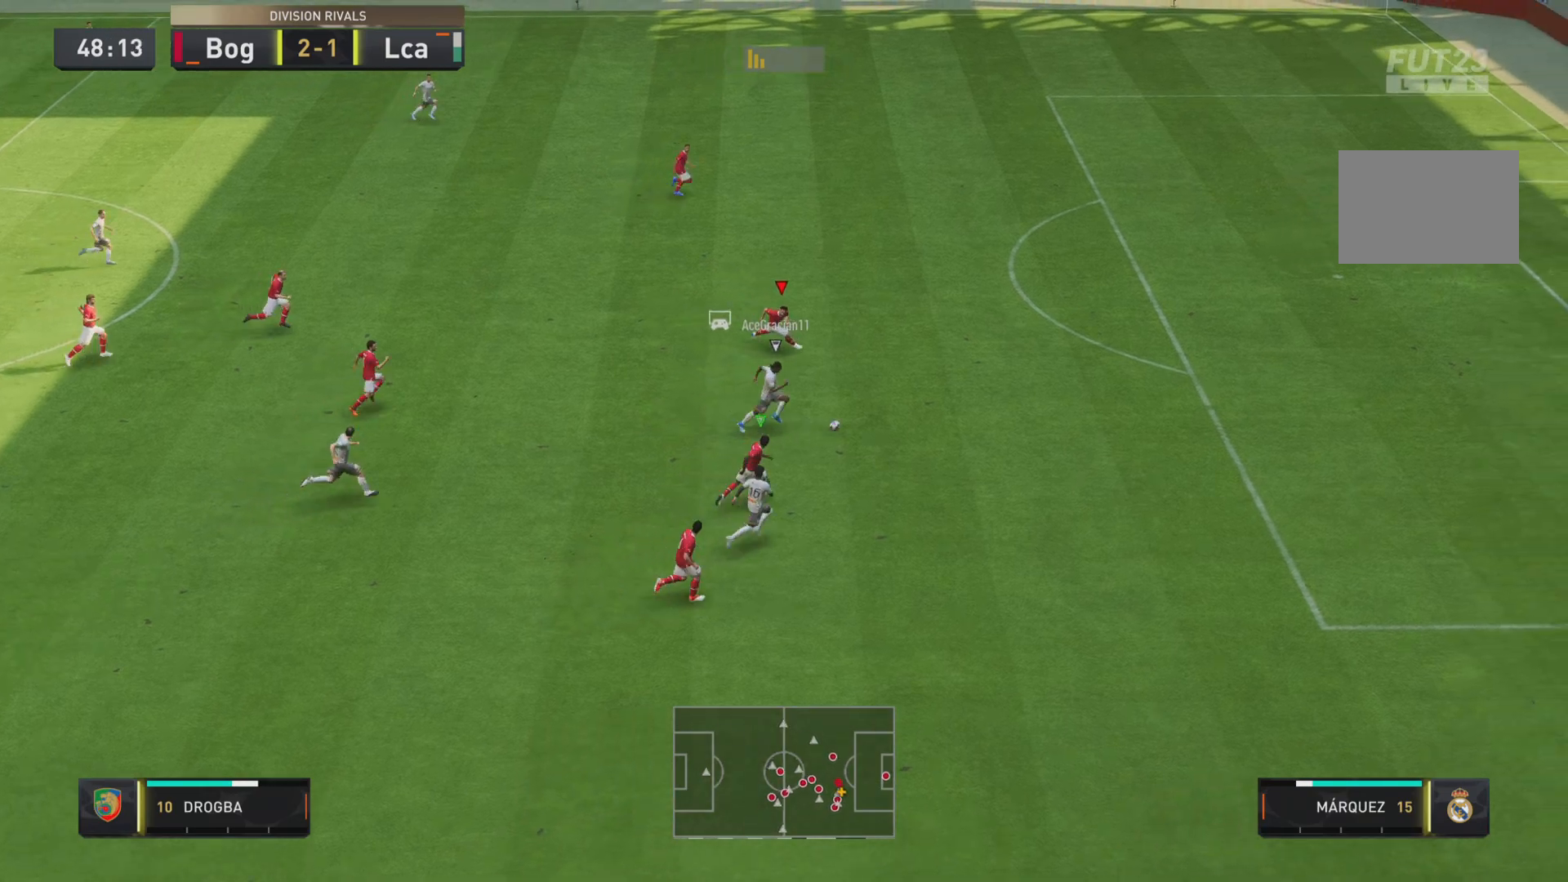
{"buttons": ["R1", "R2"], "left_stick": "down-right", "right_stick": "center"}